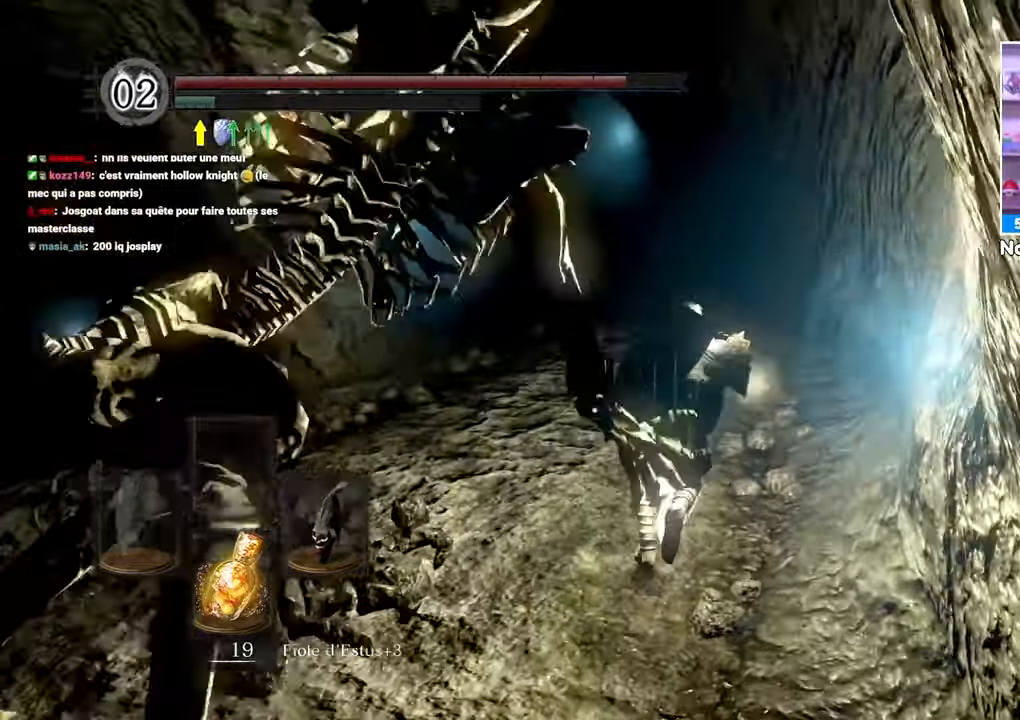
Gameplay with a controller (Xbox layout); each line is a JSON object with the inputs held at the frame after it (dt_ms = milliseconds from this image to that frame). "button_events" lists button changes between this image and that frame as [ms after this image, input, new state], when the widget could be followed in between (sticks are given only as held states). Not read: L3 R3.
{"dt_ms": 500, "buttons": ["L2"], "left_stick": "up", "right_stick": "center"}
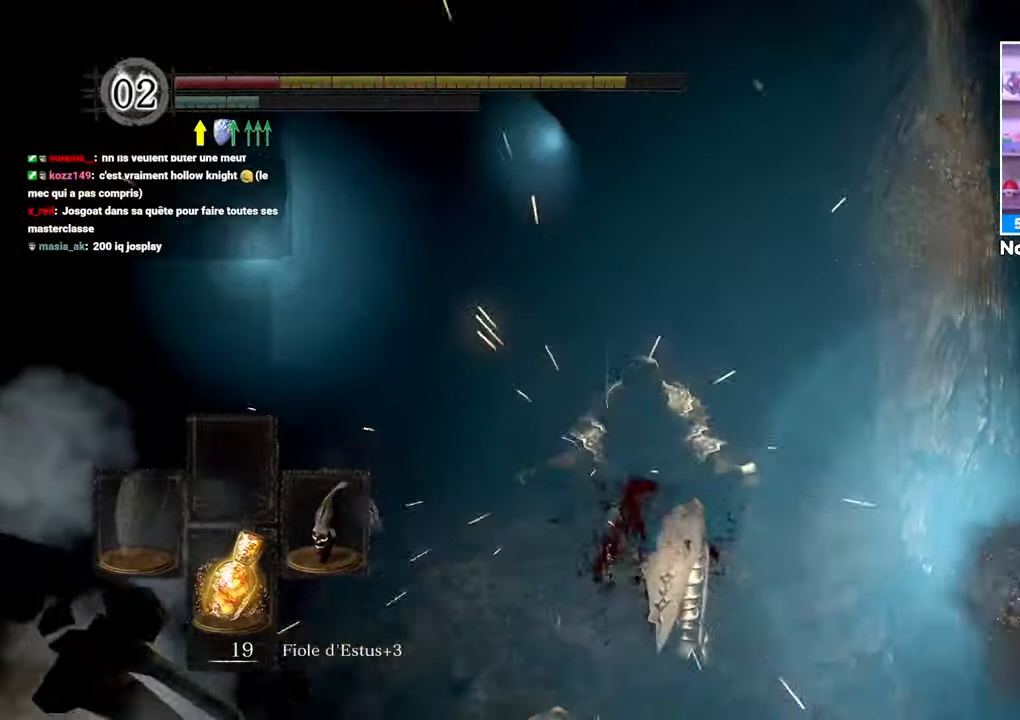
{"dt_ms": 1000, "buttons": [], "left_stick": "up", "right_stick": "center"}
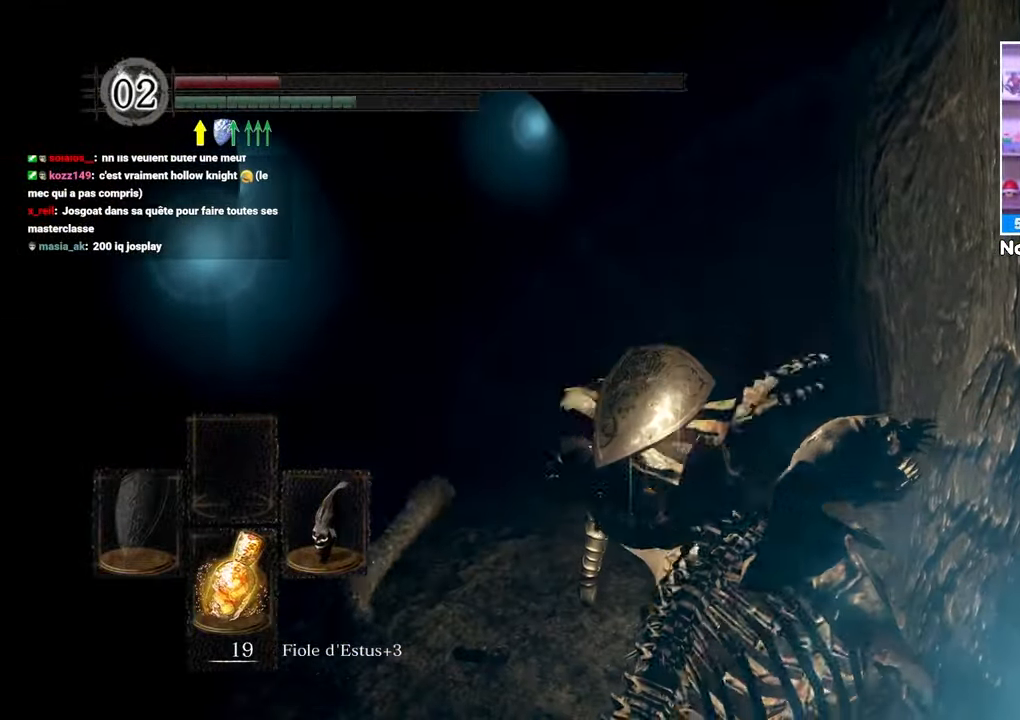
{"dt_ms": 500, "buttons": ["B"], "left_stick": "up", "right_stick": "center"}
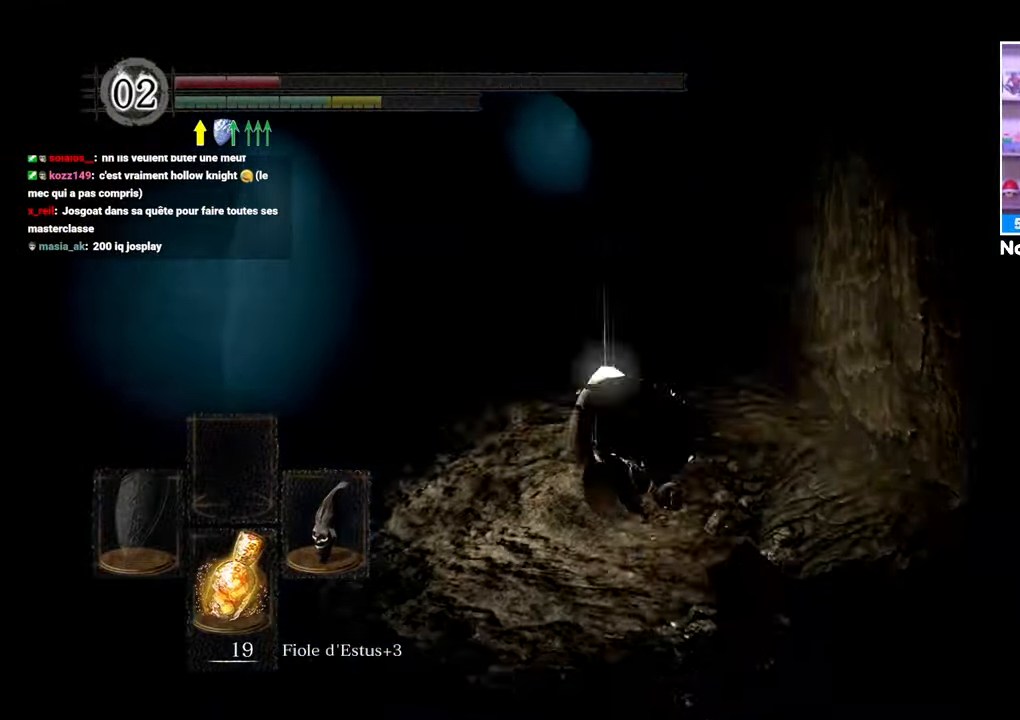
{"dt_ms": 500, "buttons": ["B"], "left_stick": "up", "right_stick": "center", "button_events": [[17, "B", "up"], [400, "B", "down"]]}
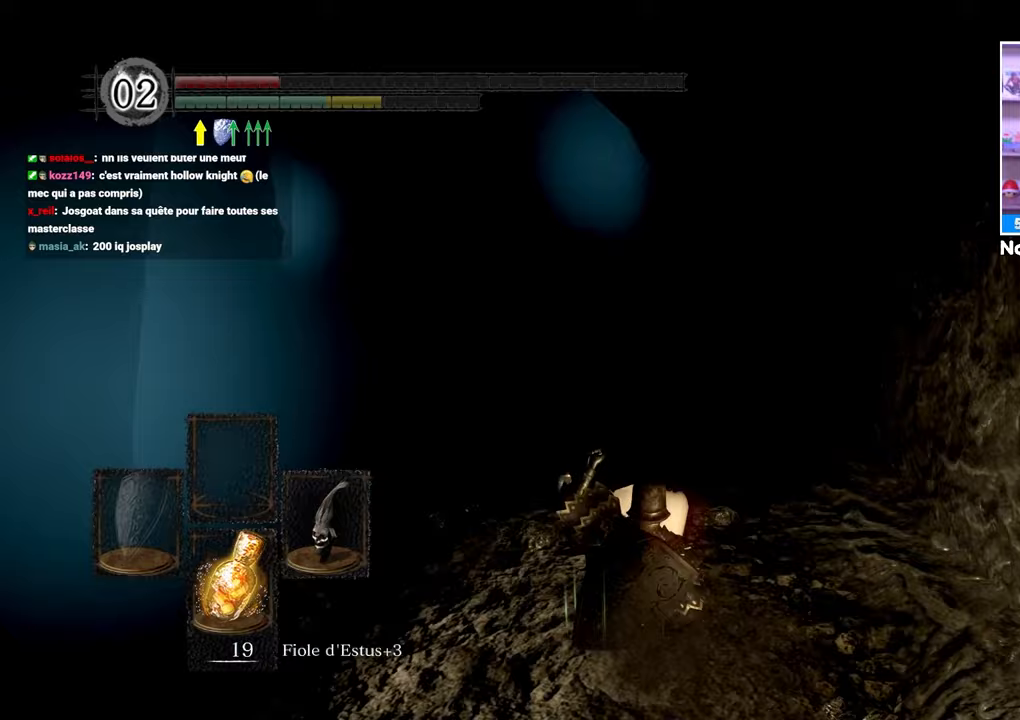
{"dt_ms": 500, "buttons": ["B", "L2"], "left_stick": "up", "right_stick": "center", "button_events": [[333, "L2", "down"]]}